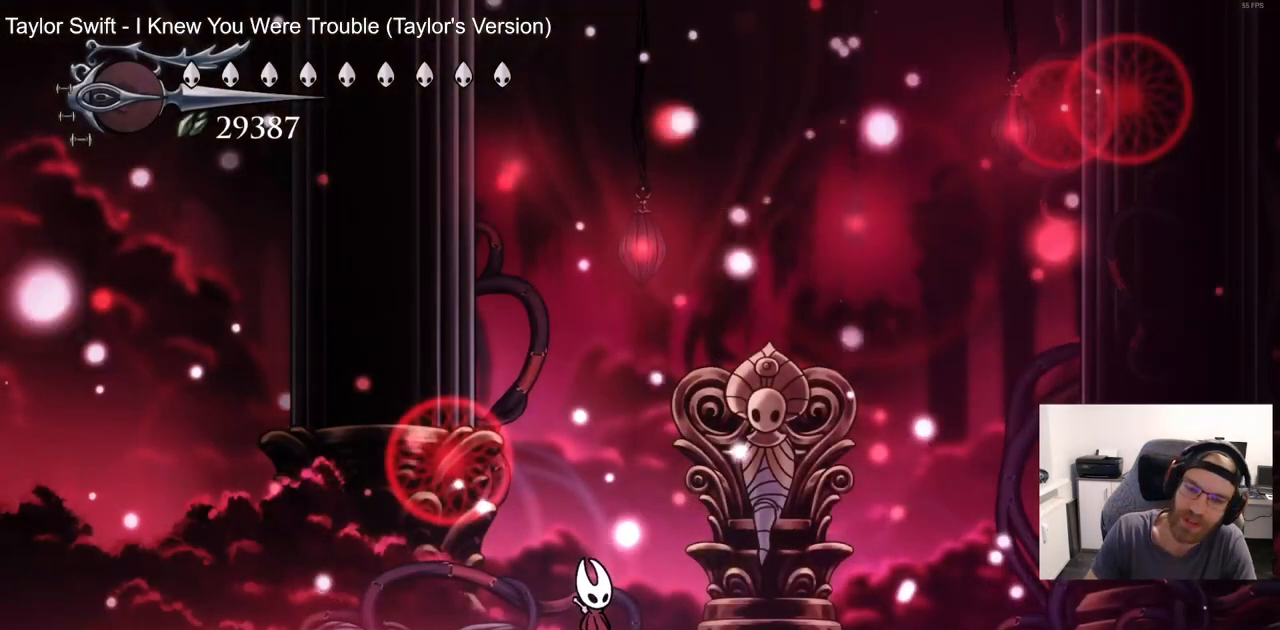
Gameplay with a controller (PlayStation layout); each line is a JSON object with the inputs held at the frame after it (dt_ms = milliseconds from this image to that frame). "events" lists button and stick changes between this image and that frame as [ms after this image, input, new state], when the widget could be followed in between.
{"dt_ms": 500, "buttons": [], "left_stick": "center", "right_stick": "center", "events": [[200, "CROSS", "down"], [317, "CROSS", "up"]]}
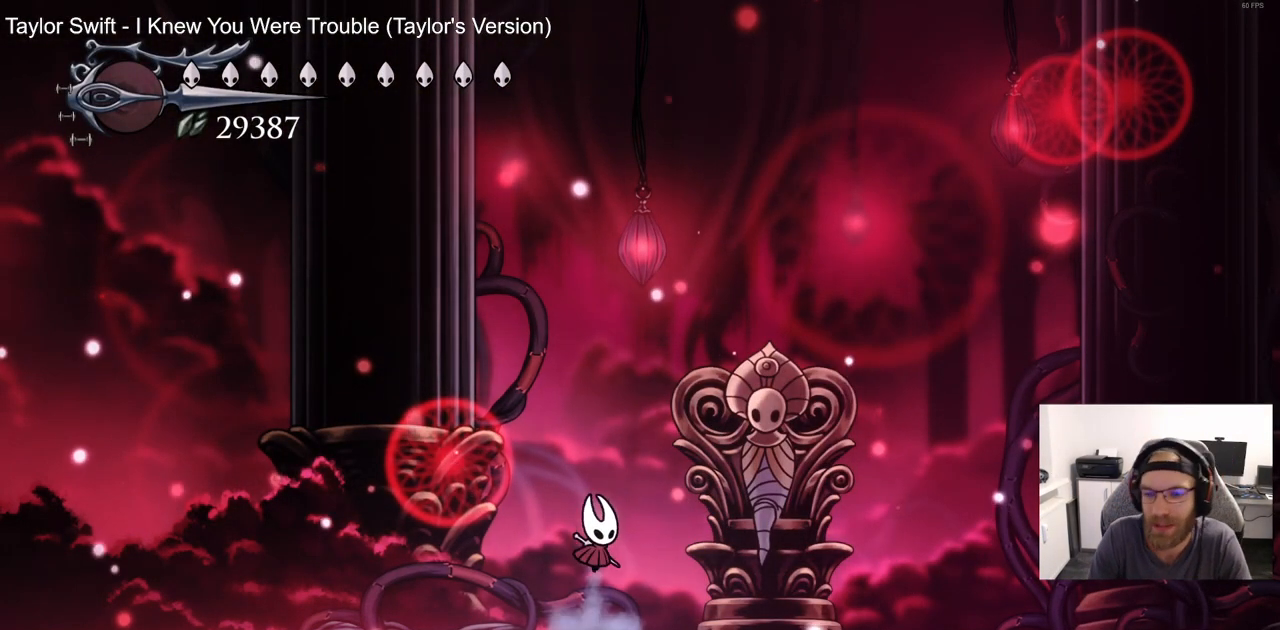
{"dt_ms": 500, "buttons": [], "left_stick": "center", "right_stick": "center", "events": [[67, "CROSS", "down"], [167, "CROSS", "up"]]}
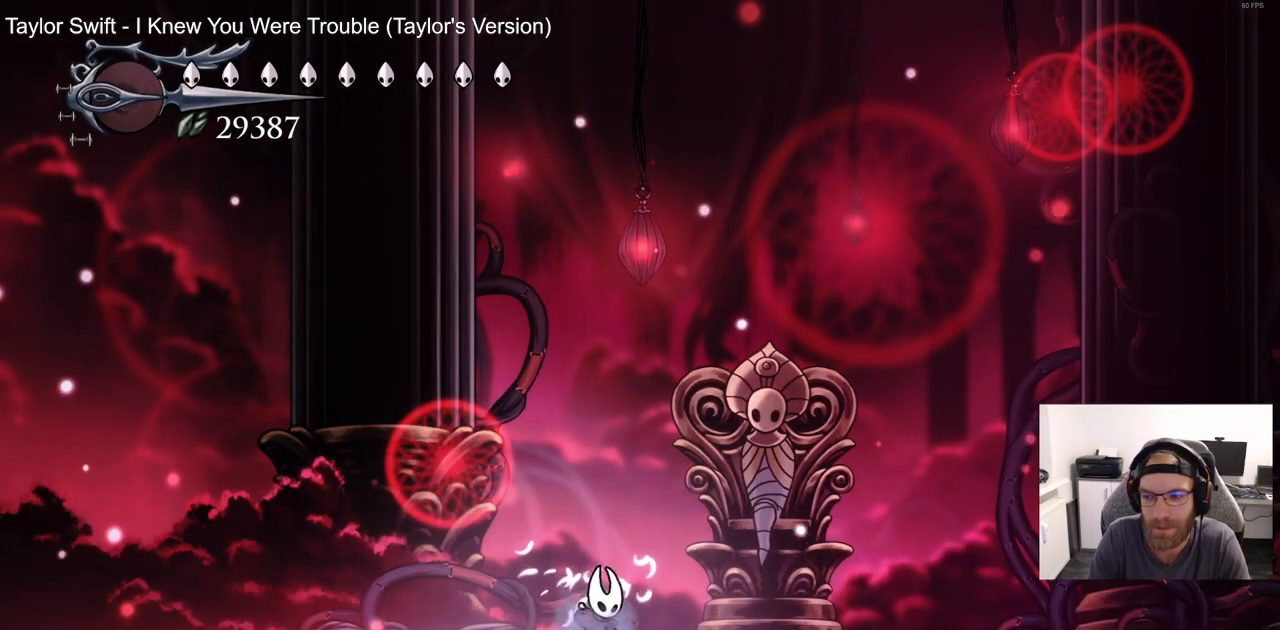
{"dt_ms": 500, "buttons": [], "left_stick": "center", "right_stick": "center", "events": [[33, "CROSS", "down"], [83, "DPAD_RIGHT", "down"], [133, "CROSS", "up"], [250, "CROSS", "down"], [333, "CROSS", "up"], [367, "DPAD_RIGHT", "up"]]}
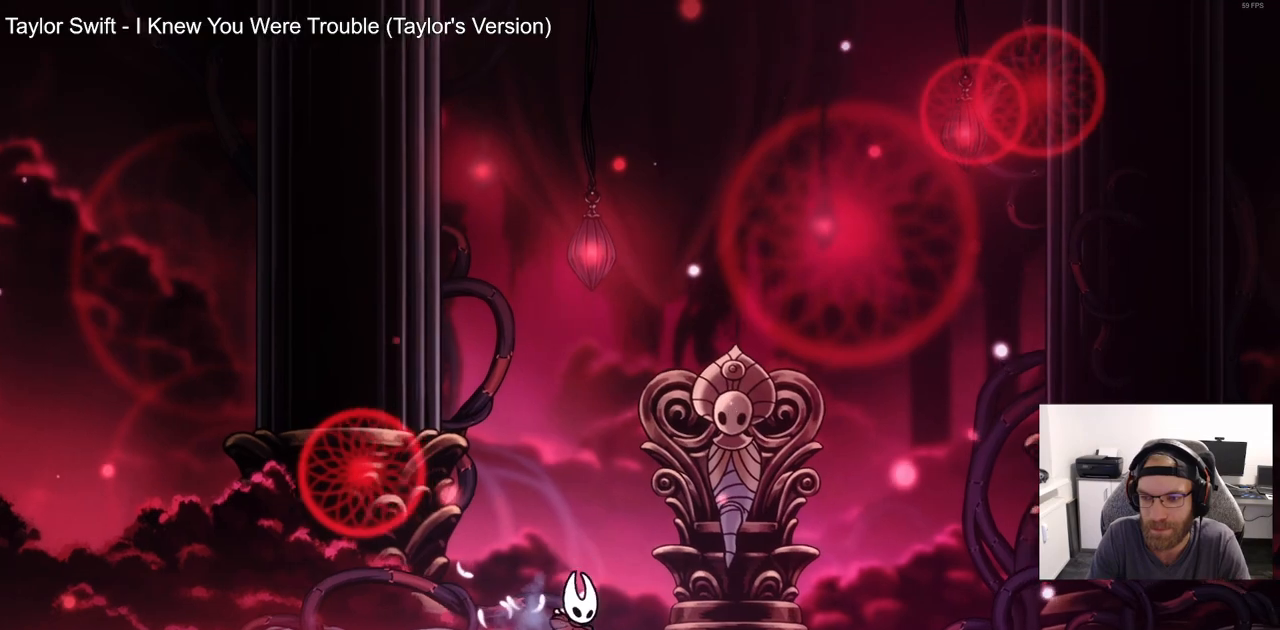
{"dt_ms": 500, "buttons": ["CROSS"], "left_stick": "up-right", "right_stick": "center", "events": [[233, "left_stick", "up-right"], [450, "CROSS", "down"]]}
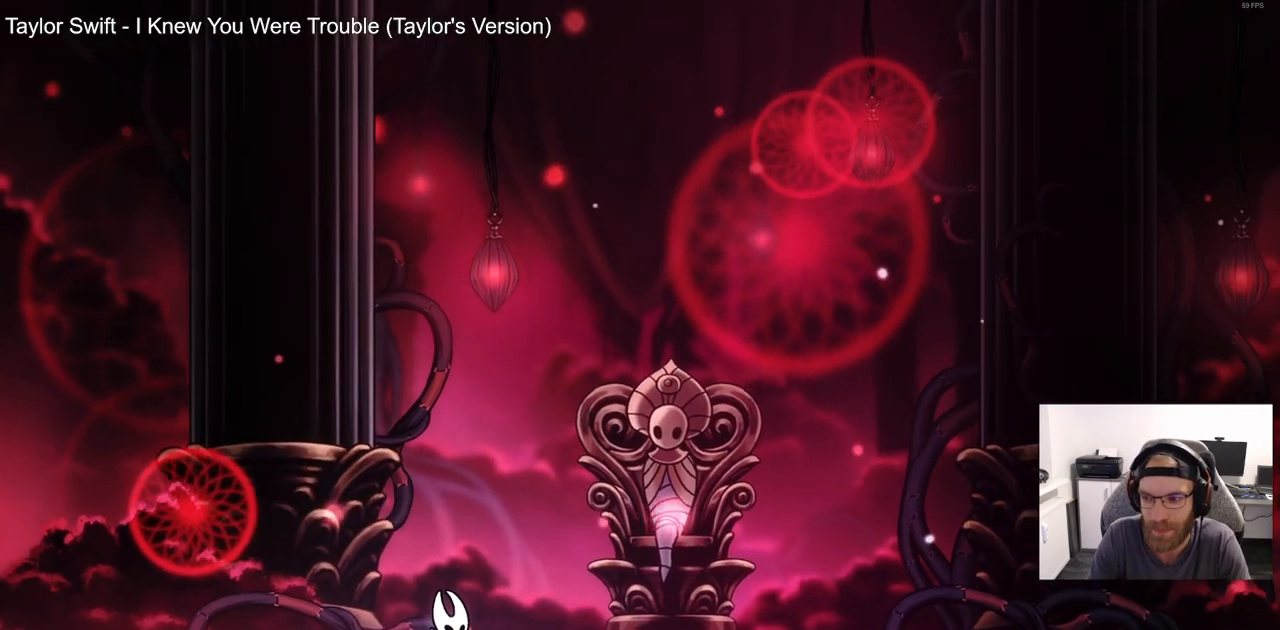
{"dt_ms": 500, "buttons": ["DPAD_RIGHT"], "left_stick": "center", "right_stick": "center", "events": [[50, "CROSS", "up"], [100, "right_stick", "up-left"], [150, "CROSS", "down"], [150, "SQUARE", "down"], [150, "right_stick", "center"], [167, "DPAD_RIGHT", "down"], [167, "left_stick", "center"], [233, "CROSS", "up"], [233, "SQUARE", "up"], [367, "CROSS", "down"], [450, "CROSS", "up"]]}
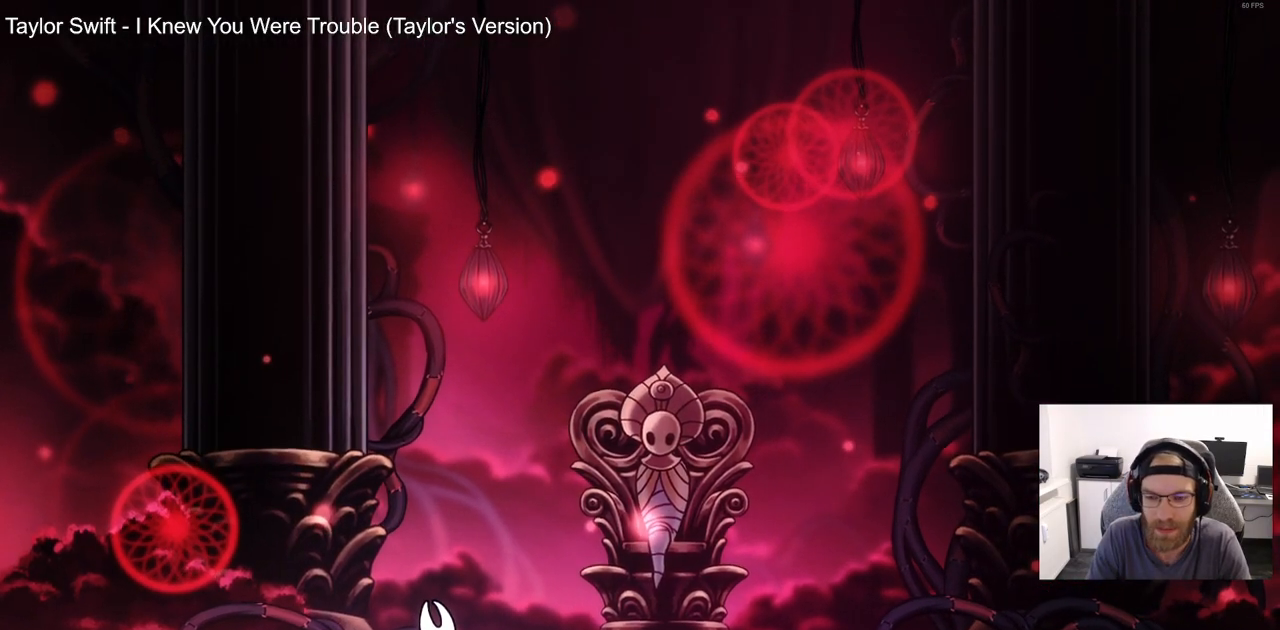
{"dt_ms": 500, "buttons": ["CROSS"], "left_stick": "center", "right_stick": "center", "events": [[50, "CROSS", "down"], [67, "DPAD_RIGHT", "up"], [167, "CROSS", "up"], [250, "CROSS", "down"], [367, "CROSS", "up"], [467, "CROSS", "down"]]}
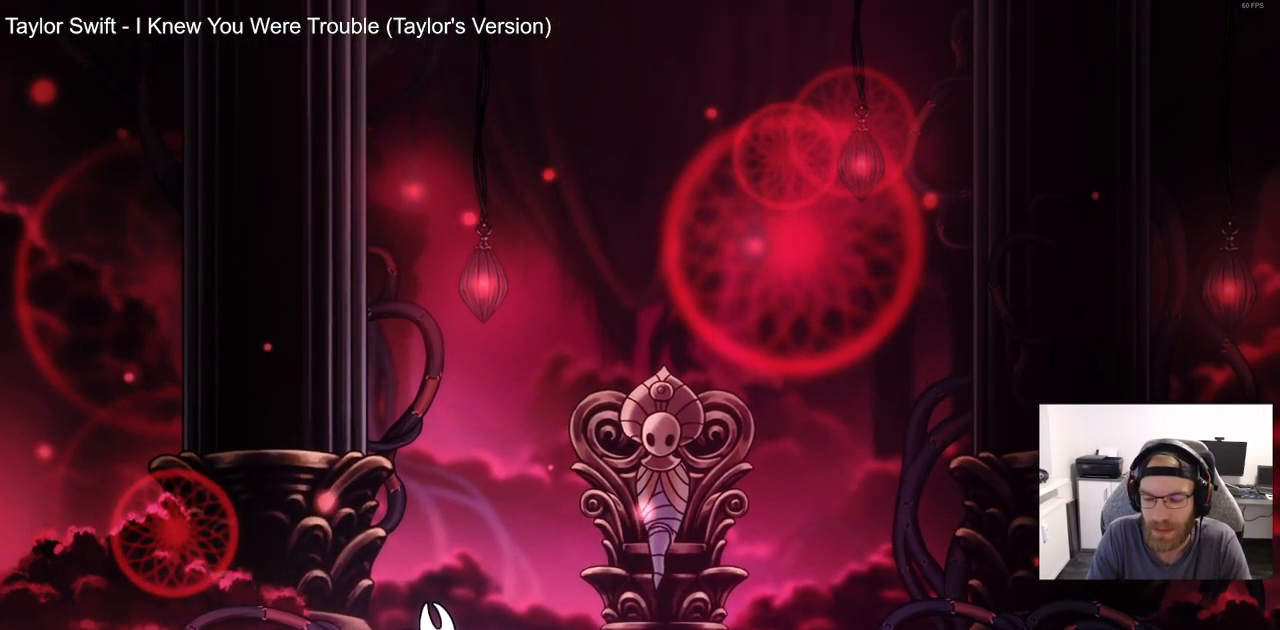
{"dt_ms": 1000, "buttons": ["CROSS"], "left_stick": "center", "right_stick": "center"}
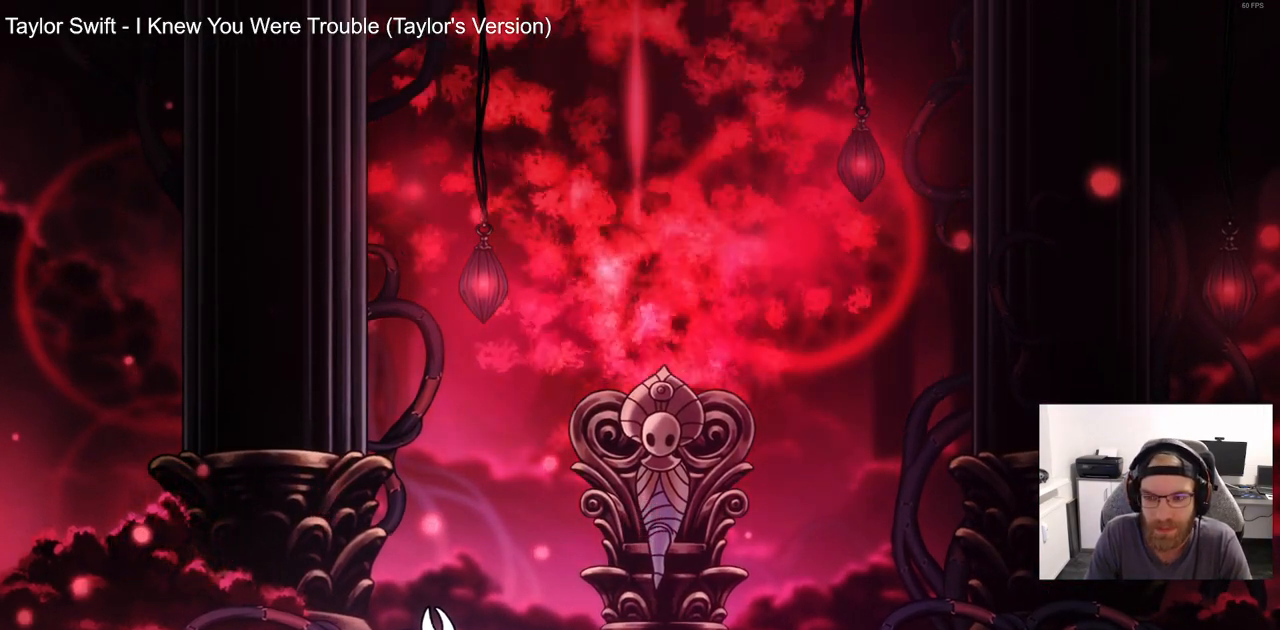
{"dt_ms": 1000, "buttons": ["CROSS"], "left_stick": "center", "right_stick": "center"}
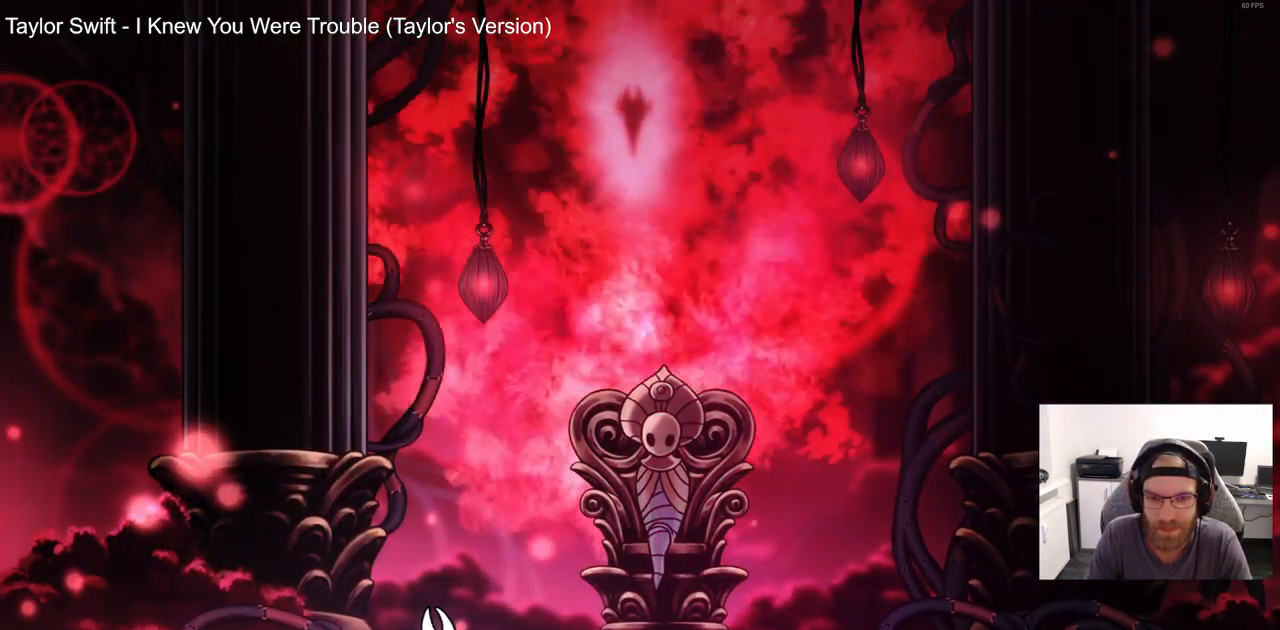
{"dt_ms": 500, "buttons": ["DPAD_RIGHT"], "left_stick": "center", "right_stick": "center", "events": [[100, "CROSS", "up"], [200, "CROSS", "down"], [300, "CROSS", "up"], [400, "CROSS", "down"], [500, "CROSS", "up"], [500, "DPAD_RIGHT", "down"]]}
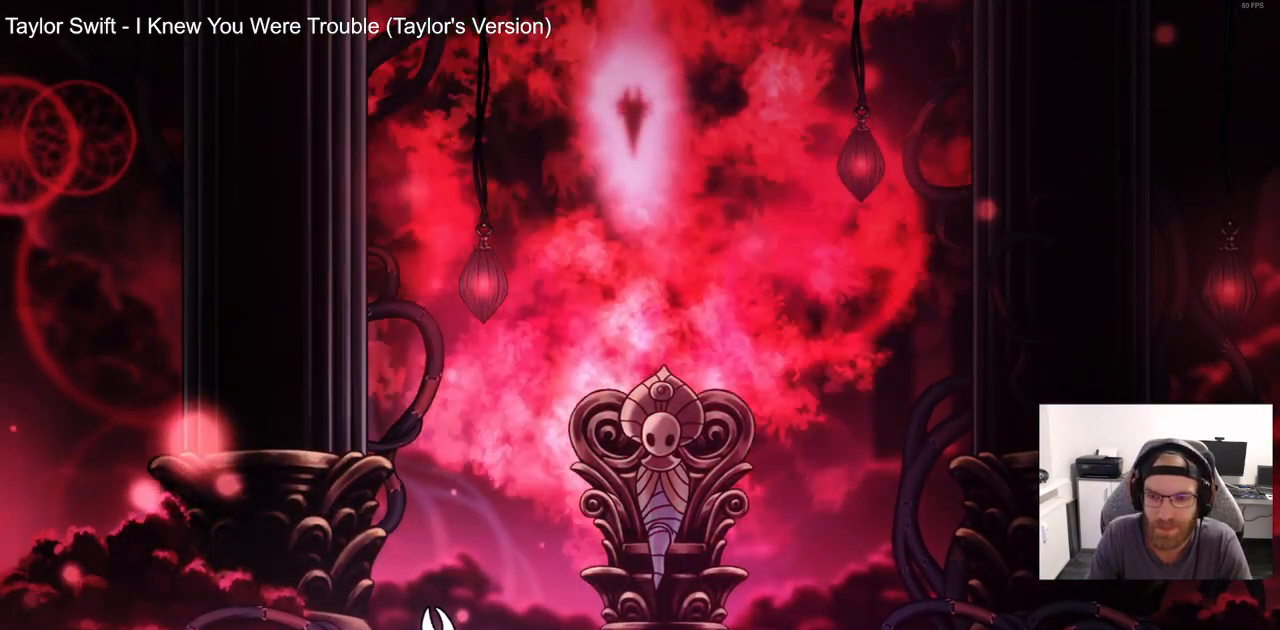
{"dt_ms": 1000, "buttons": ["CROSS"], "left_stick": "center", "right_stick": "center"}
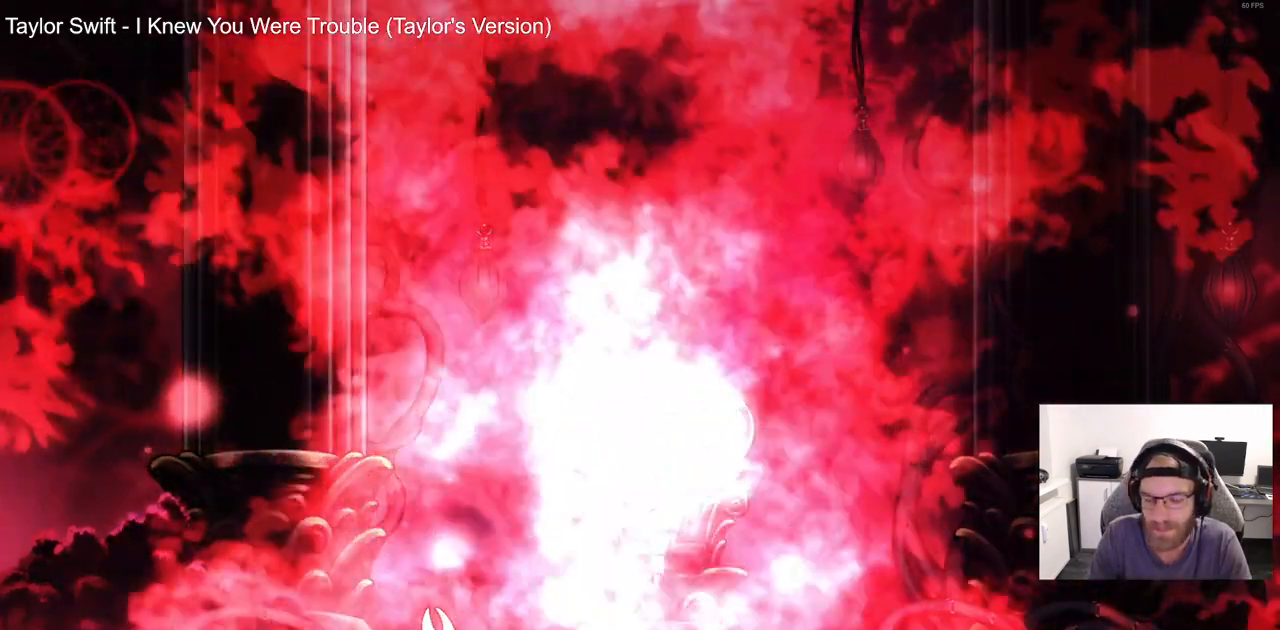
{"dt_ms": 500, "buttons": [], "left_stick": "center", "right_stick": "center", "events": [[33, "CROSS", "up"]]}
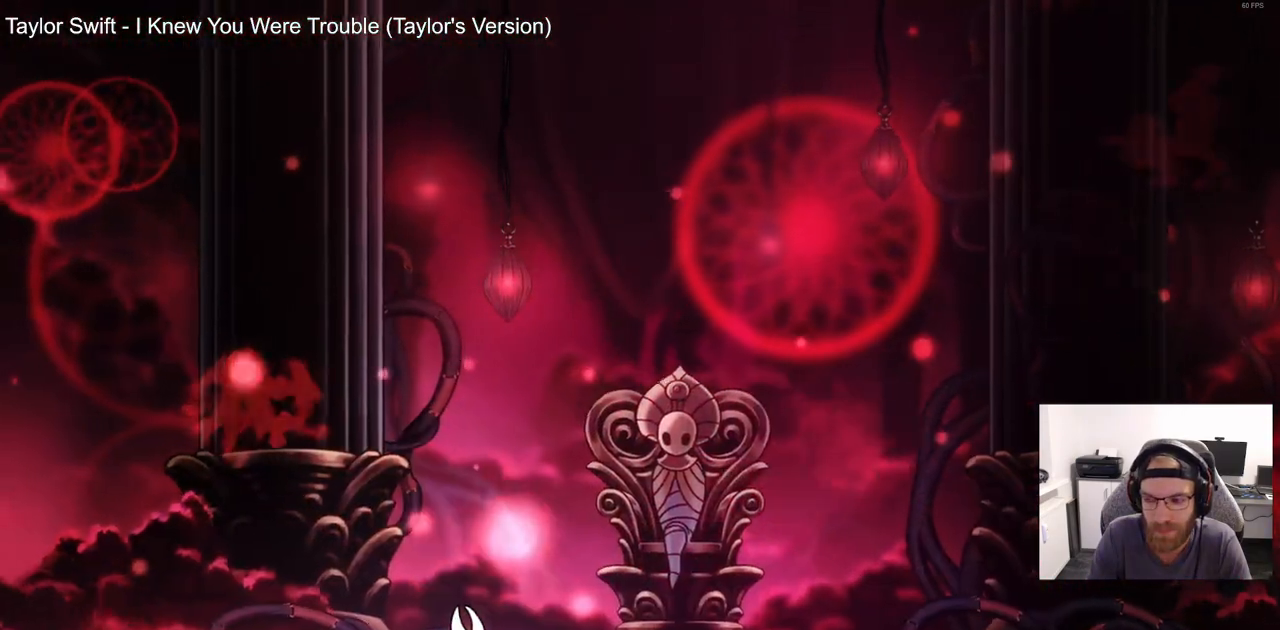
{"dt_ms": 500, "buttons": ["DPAD_RIGHT"], "left_stick": "center", "right_stick": "center", "events": [[383, "DPAD_RIGHT", "down"]]}
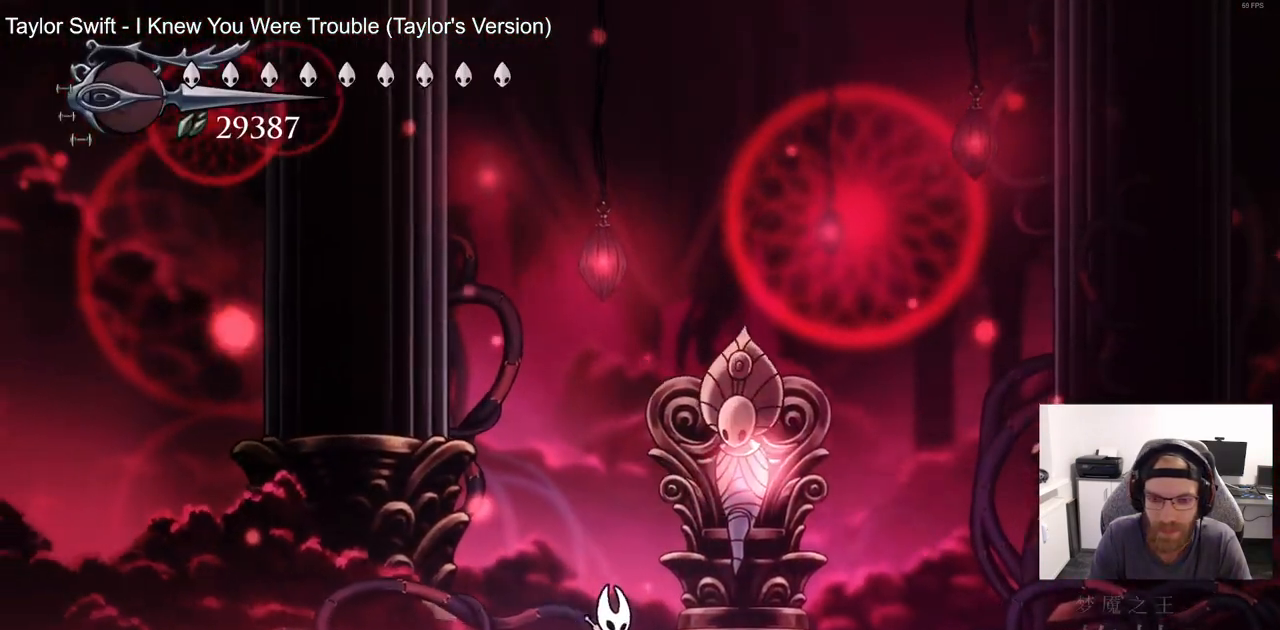
{"dt_ms": 500, "buttons": [], "left_stick": "center", "right_stick": "center", "events": [[500, "DPAD_RIGHT", "up"]]}
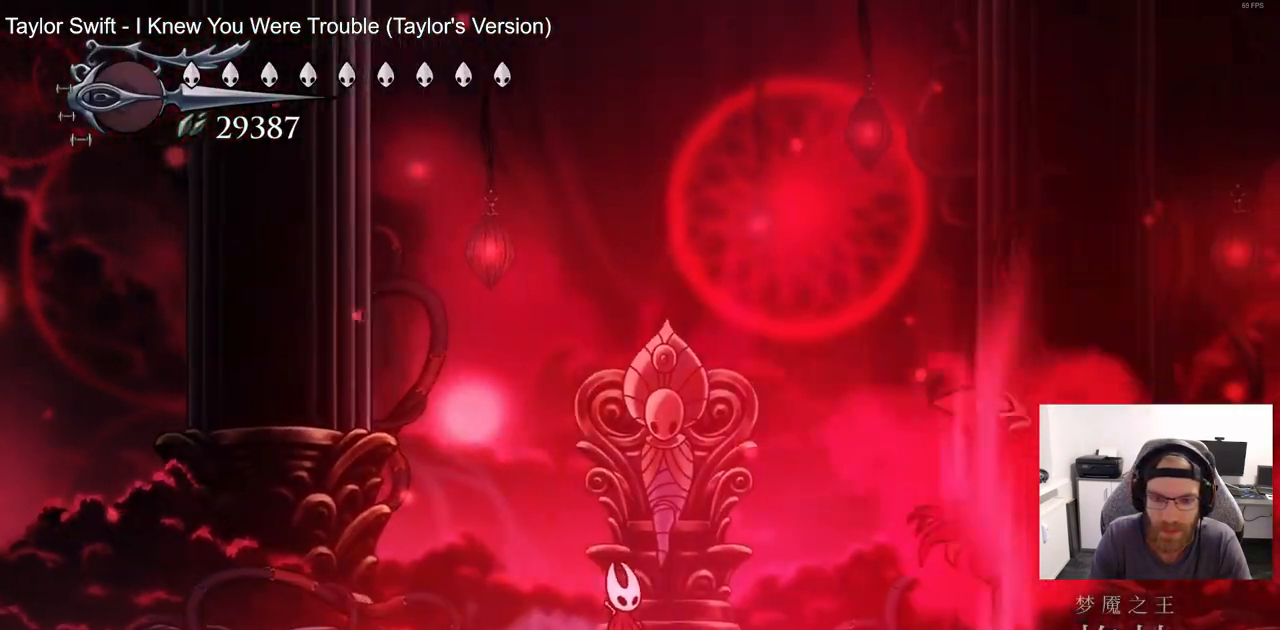
{"dt_ms": 500, "buttons": ["CROSS", "DPAD_LEFT"], "left_stick": "center", "right_stick": "center", "events": [[133, "DPAD_RIGHT", "down"], [283, "DPAD_LEFT", "down"], [283, "DPAD_RIGHT", "up"], [350, "CROSS", "down"]]}
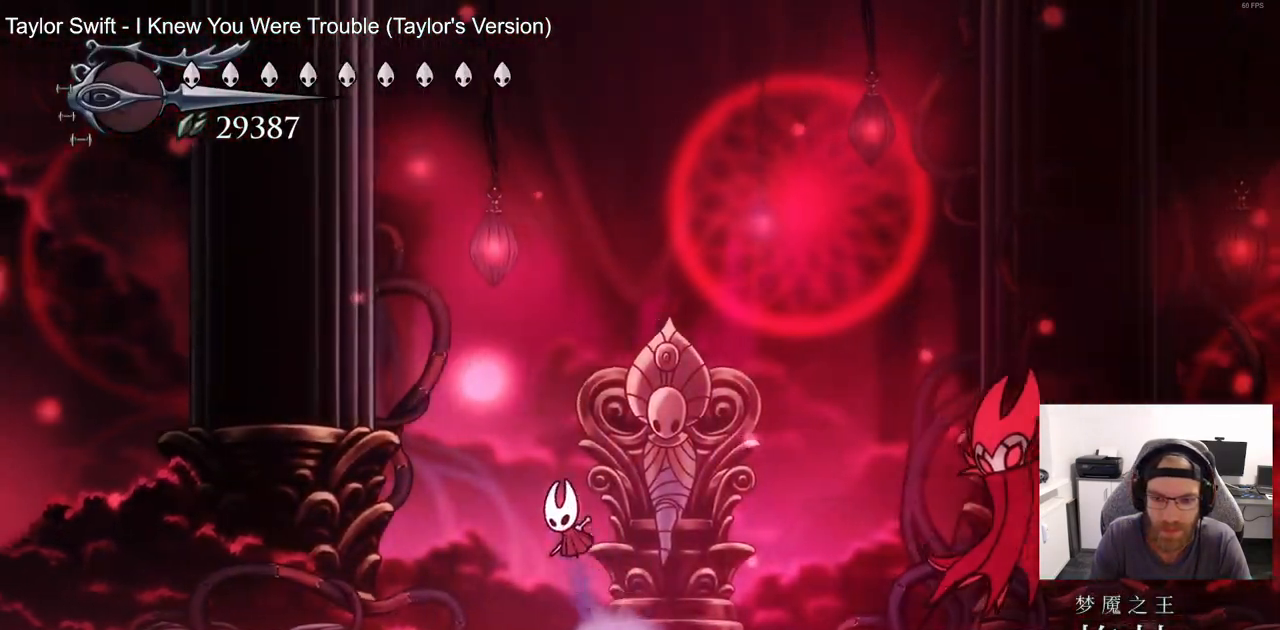
{"dt_ms": 500, "buttons": ["SQUARE", "DPAD_RIGHT"], "left_stick": "center", "right_stick": "center", "events": [[83, "DPAD_RIGHT", "down"], [150, "DPAD_RIGHT", "up"], [250, "CROSS", "up"], [350, "DPAD_UP", "down"], [367, "DPAD_LEFT", "up"], [417, "DPAD_RIGHT", "down"], [417, "DPAD_UP", "up"], [500, "SQUARE", "down"]]}
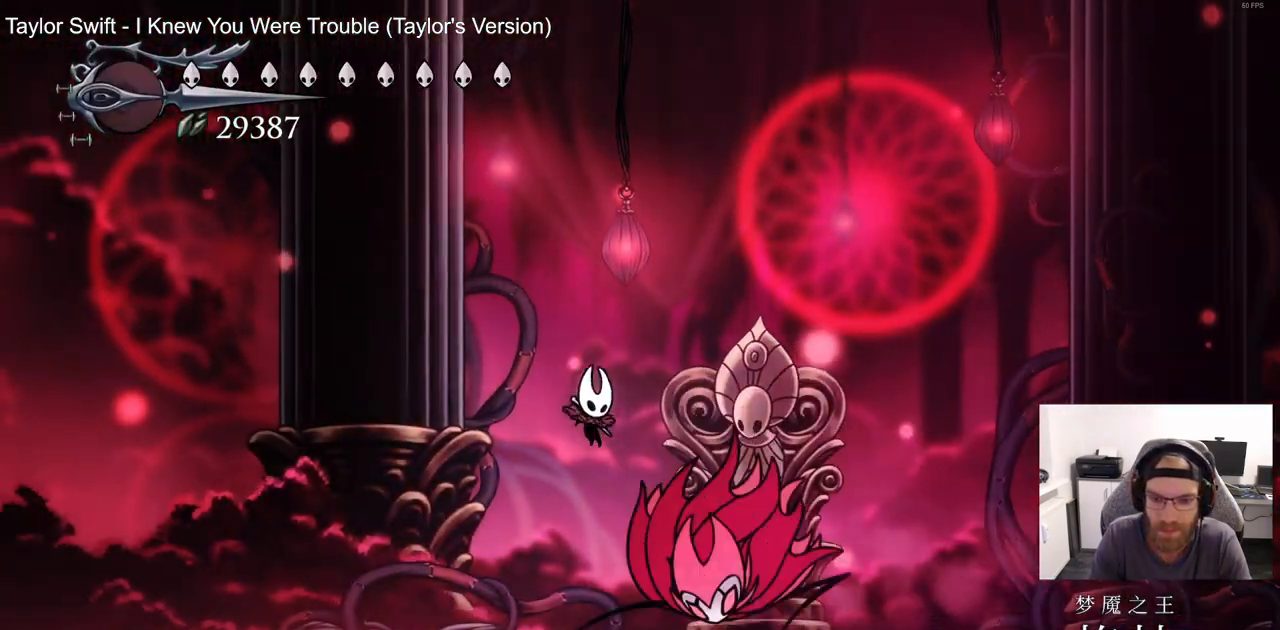
{"dt_ms": 500, "buttons": ["DPAD_LEFT"], "left_stick": "center", "right_stick": "center", "events": [[33, "DPAD_LEFT", "down"], [33, "DPAD_RIGHT", "up"], [117, "SQUARE", "up"]]}
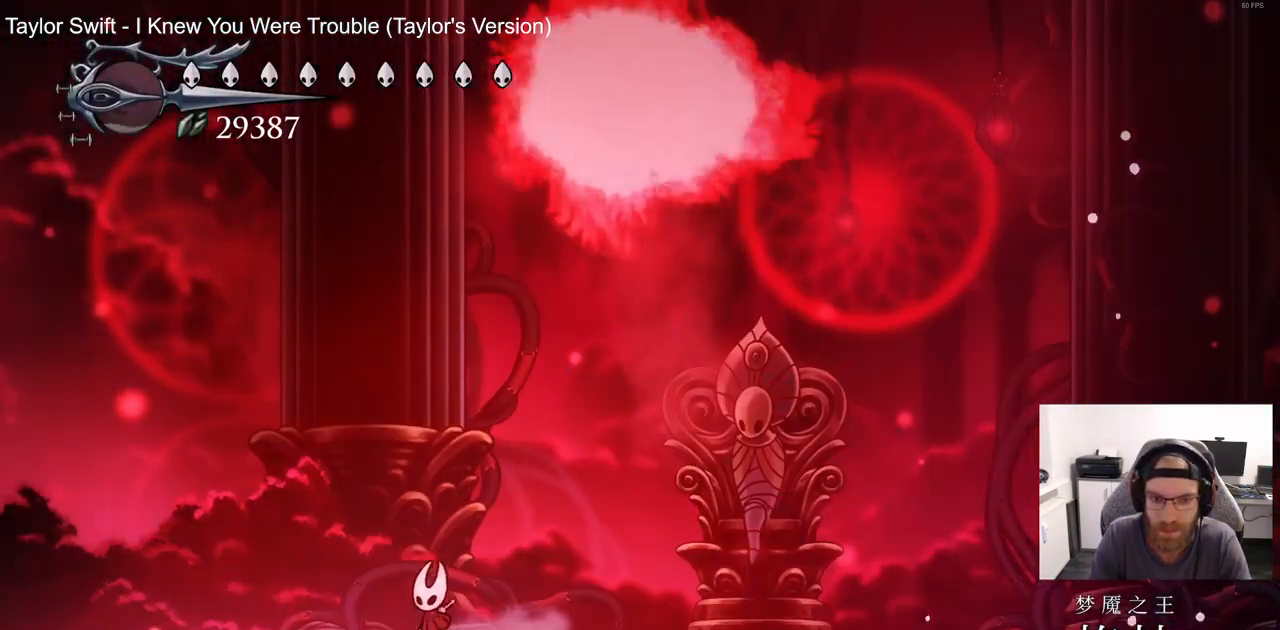
{"dt_ms": 500, "buttons": ["DPAD_LEFT"], "left_stick": "center", "right_stick": "center", "events": [[183, "DPAD_LEFT", "up"], [433, "DPAD_LEFT", "down"]]}
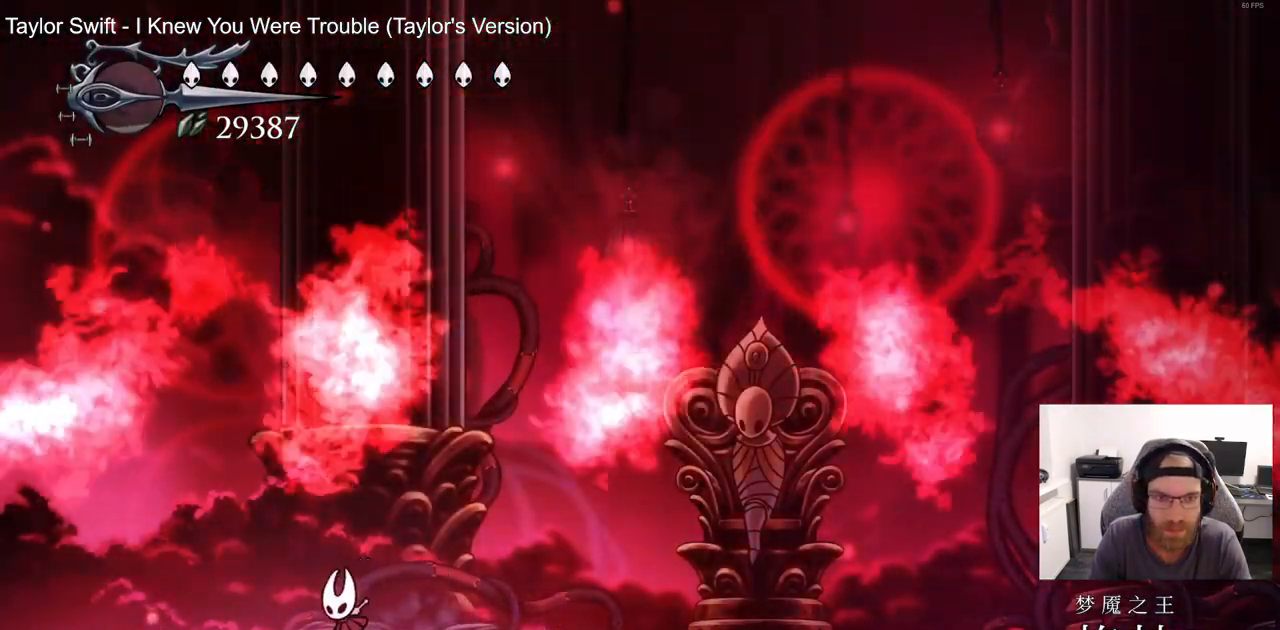
{"dt_ms": 500, "buttons": ["DPAD_RIGHT"], "left_stick": "center", "right_stick": "center", "events": [[117, "DPAD_LEFT", "up"], [417, "DPAD_RIGHT", "down"]]}
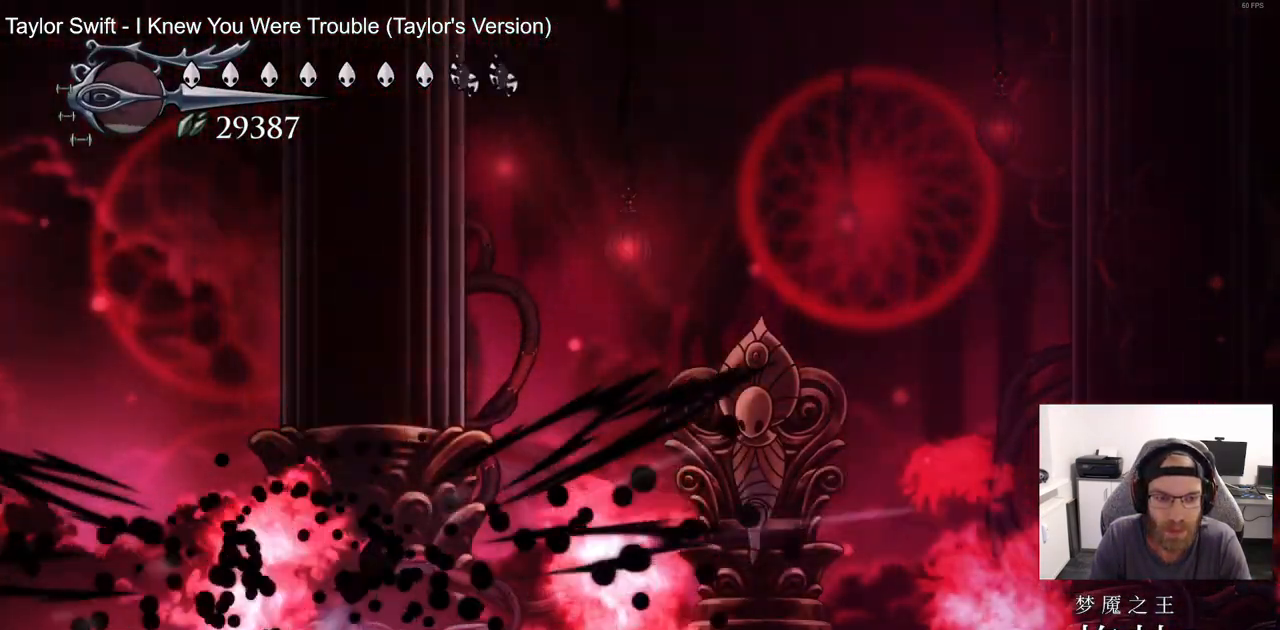
{"dt_ms": 1000, "buttons": ["DPAD_RIGHT"], "left_stick": "center", "right_stick": "center"}
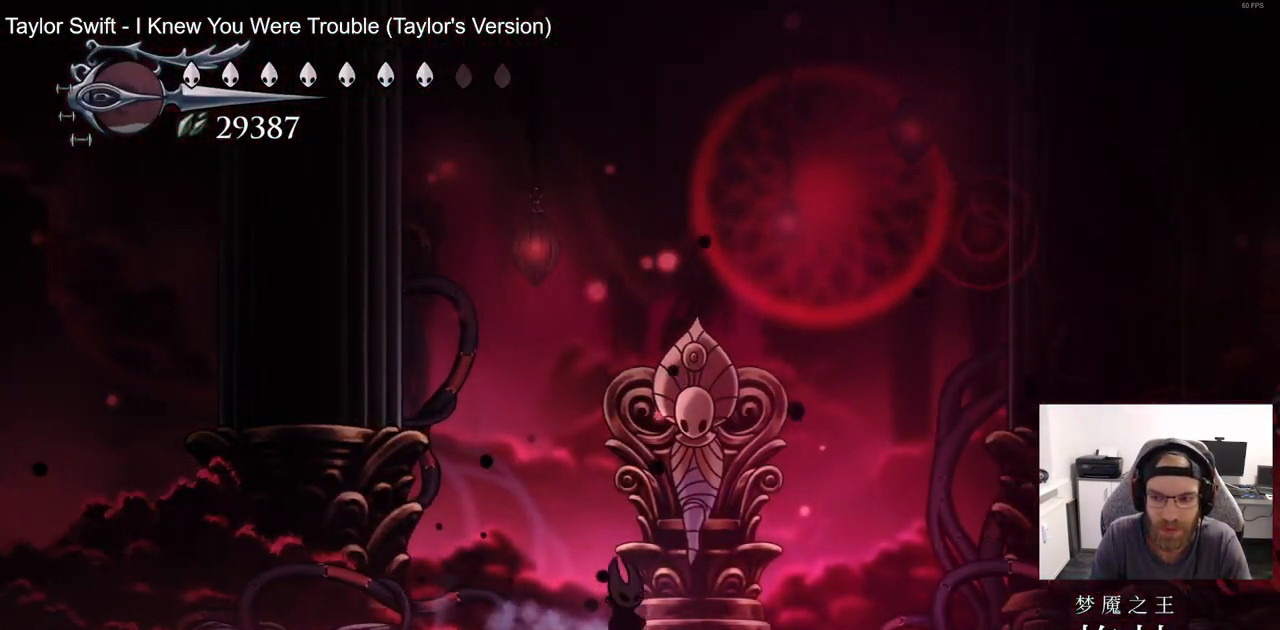
{"dt_ms": 500, "buttons": ["CROSS", "DPAD_RIGHT"], "left_stick": "center", "right_stick": "center", "events": [[100, "DPAD_RIGHT", "up"], [200, "DPAD_RIGHT", "down"], [383, "CROSS", "down"]]}
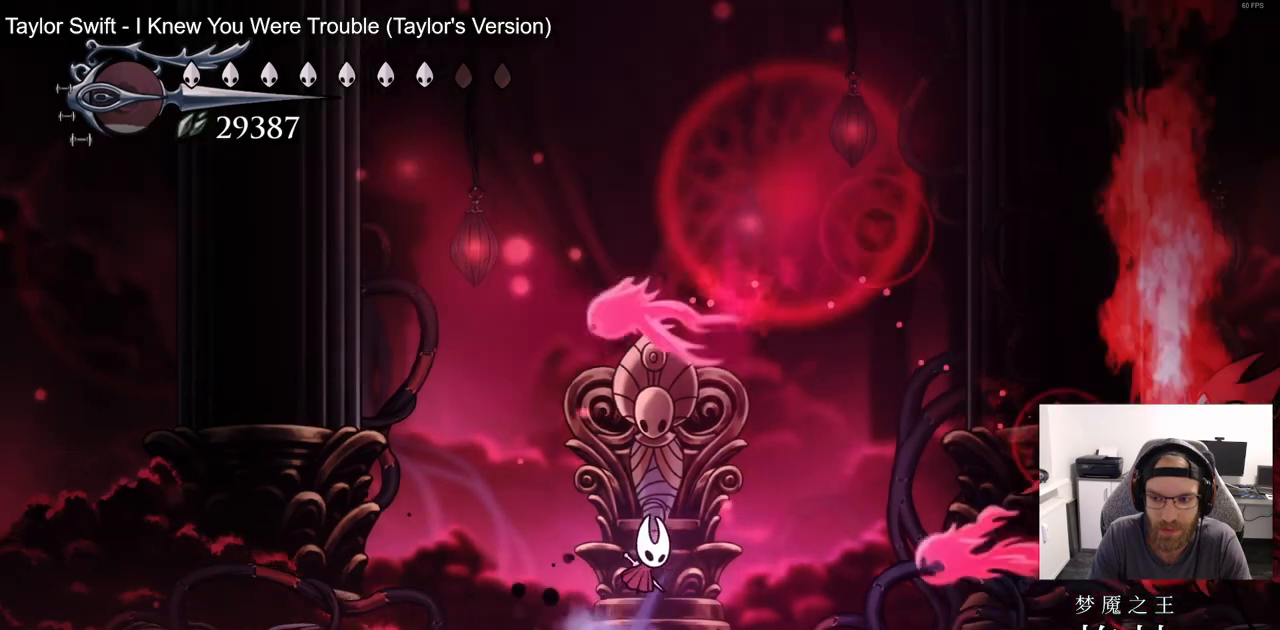
{"dt_ms": 500, "buttons": ["DPAD_RIGHT"], "left_stick": "center", "right_stick": "center", "events": [[233, "R2", "down"], [383, "R2", "up"], [433, "CROSS", "up"]]}
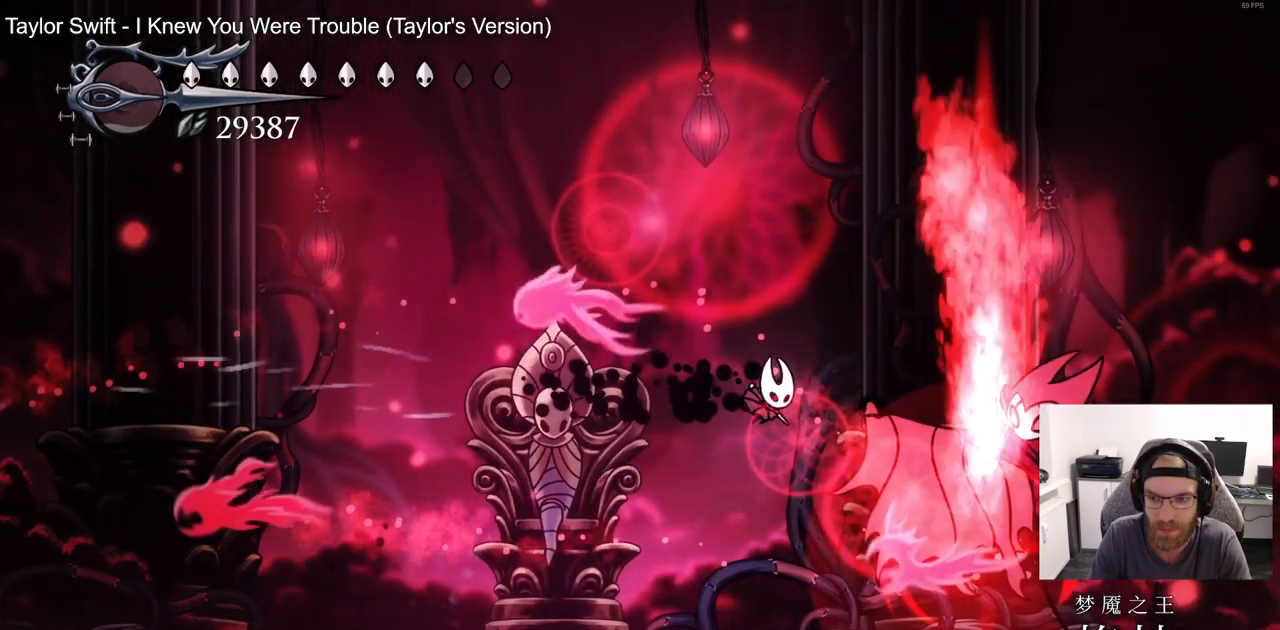
{"dt_ms": 500, "buttons": ["DPAD_RIGHT"], "left_stick": "center", "right_stick": "center", "events": [[50, "SQUARE", "down"], [200, "SQUARE", "up"], [367, "SQUARE", "down"], [500, "SQUARE", "up"]]}
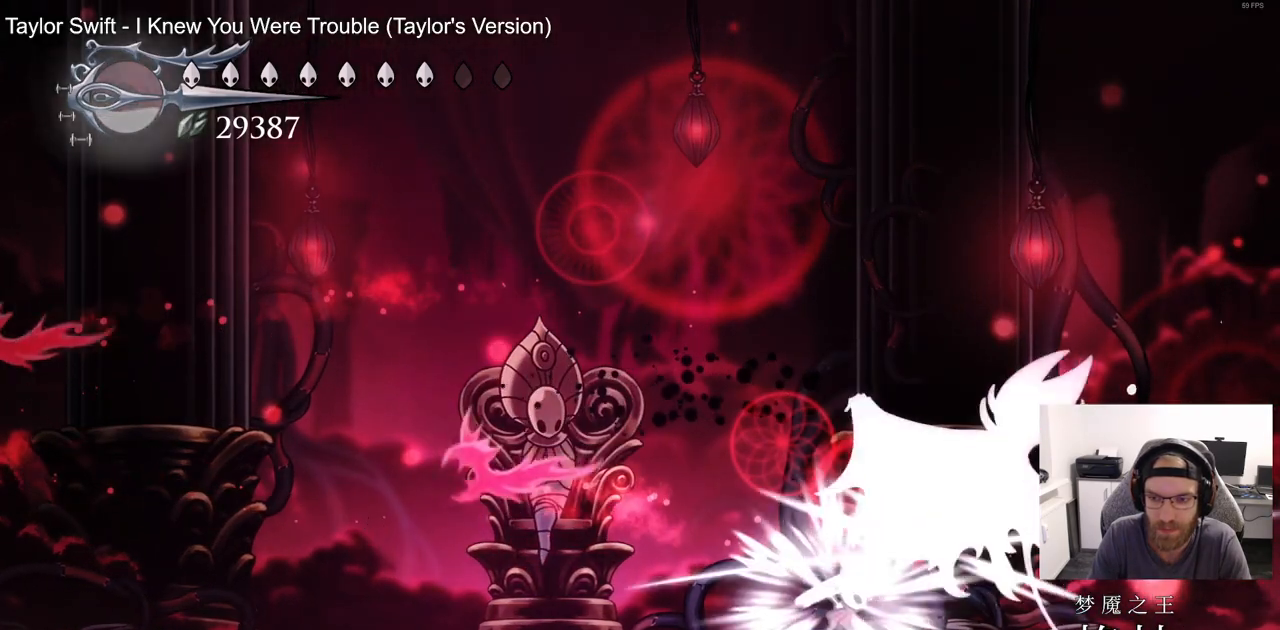
{"dt_ms": 500, "buttons": ["DPAD_RIGHT"], "left_stick": "center", "right_stick": "center", "events": [[67, "DPAD_RIGHT", "up"], [183, "DPAD_RIGHT", "down"], [250, "SQUARE", "down"], [350, "DPAD_RIGHT", "up"], [400, "SQUARE", "up"], [500, "DPAD_RIGHT", "down"]]}
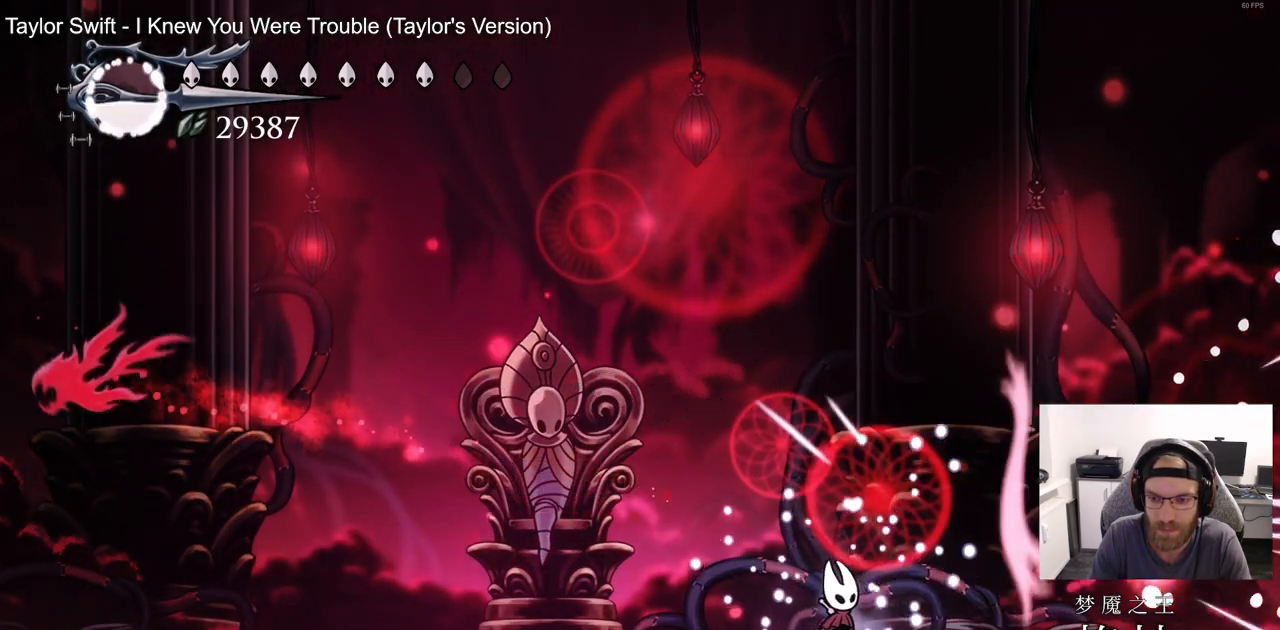
{"dt_ms": 500, "buttons": ["DPAD_LEFT"], "left_stick": "center", "right_stick": "center", "events": [[117, "SQUARE", "down"], [150, "DPAD_RIGHT", "up"], [250, "DPAD_LEFT", "down"], [250, "SQUARE", "up"]]}
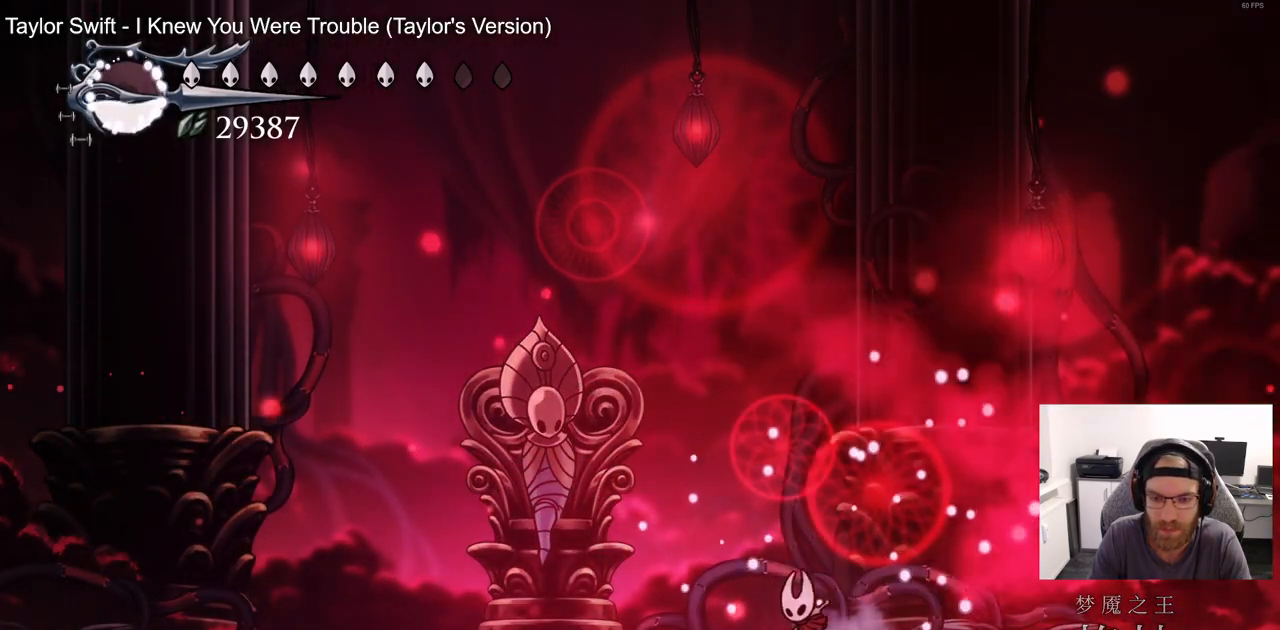
{"dt_ms": 500, "buttons": ["CROSS", "DPAD_LEFT"], "left_stick": "center", "right_stick": "center", "events": [[467, "CROSS", "down"]]}
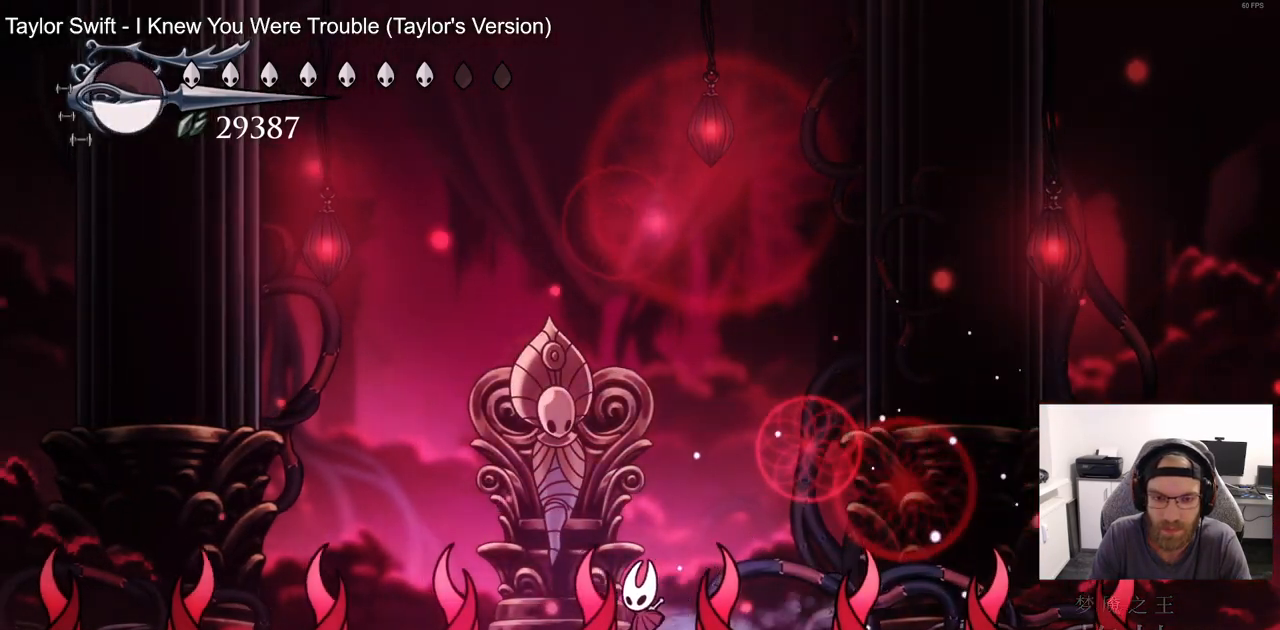
{"dt_ms": 500, "buttons": ["DPAD_LEFT"], "left_stick": "center", "right_stick": "center", "events": [[200, "CROSS", "up"]]}
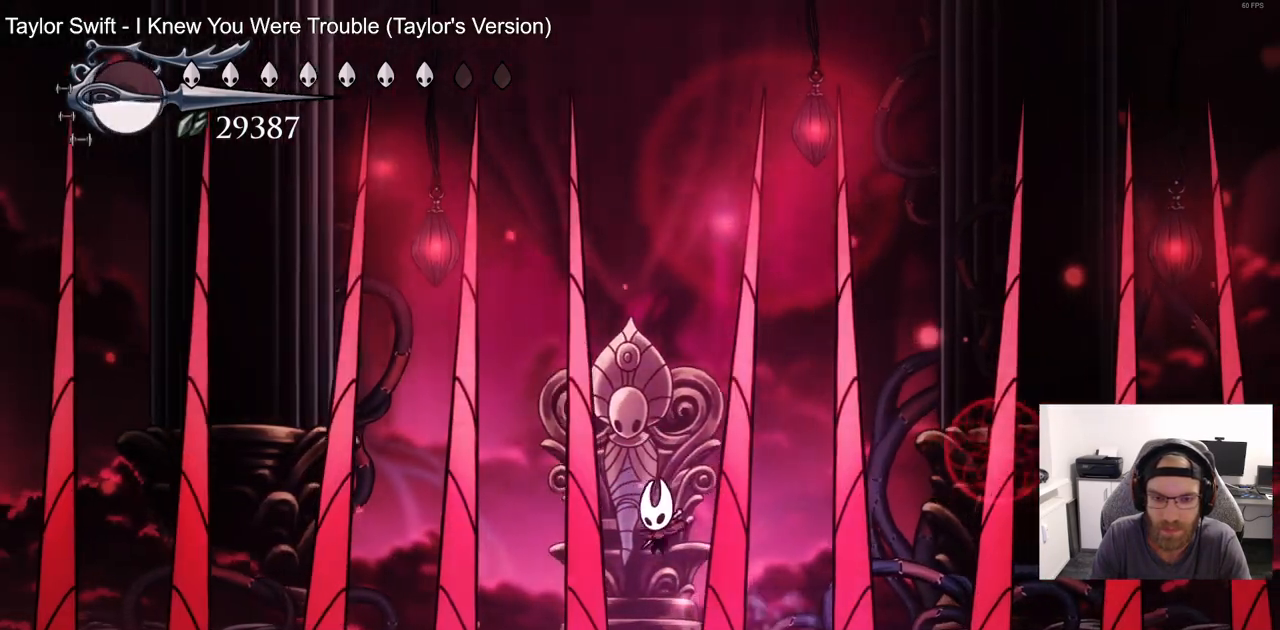
{"dt_ms": 500, "buttons": [], "left_stick": "center", "right_stick": "center", "events": [[83, "DPAD_LEFT", "up"]]}
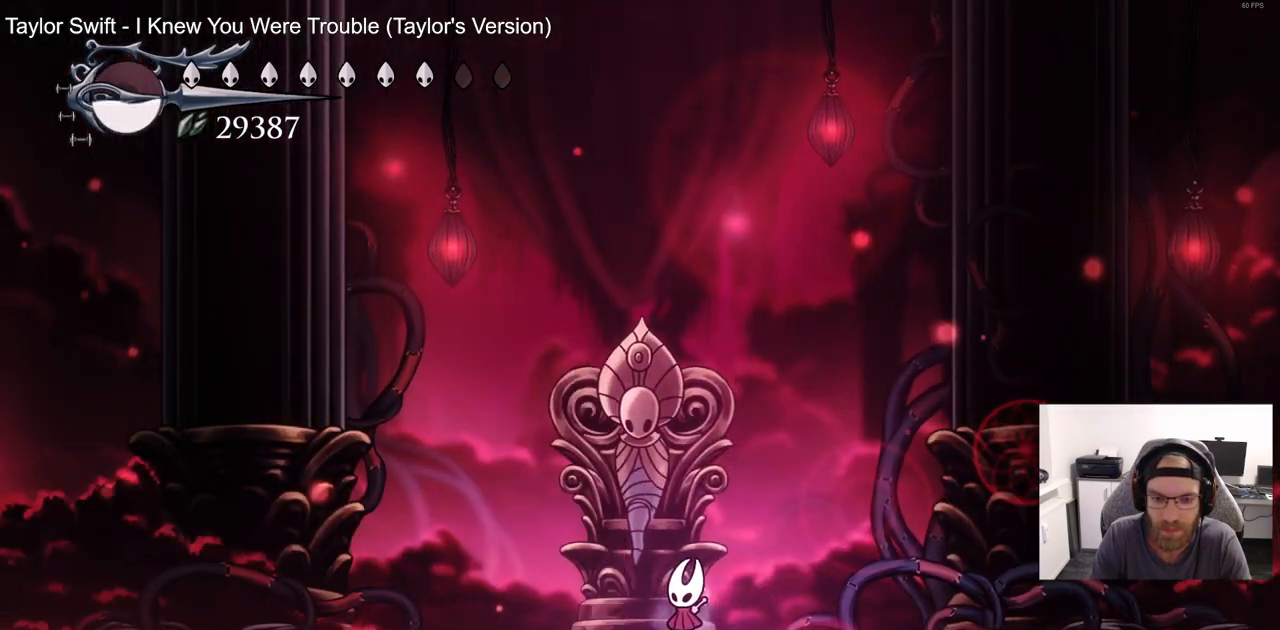
{"dt_ms": 500, "buttons": [], "left_stick": "center", "right_stick": "center", "events": []}
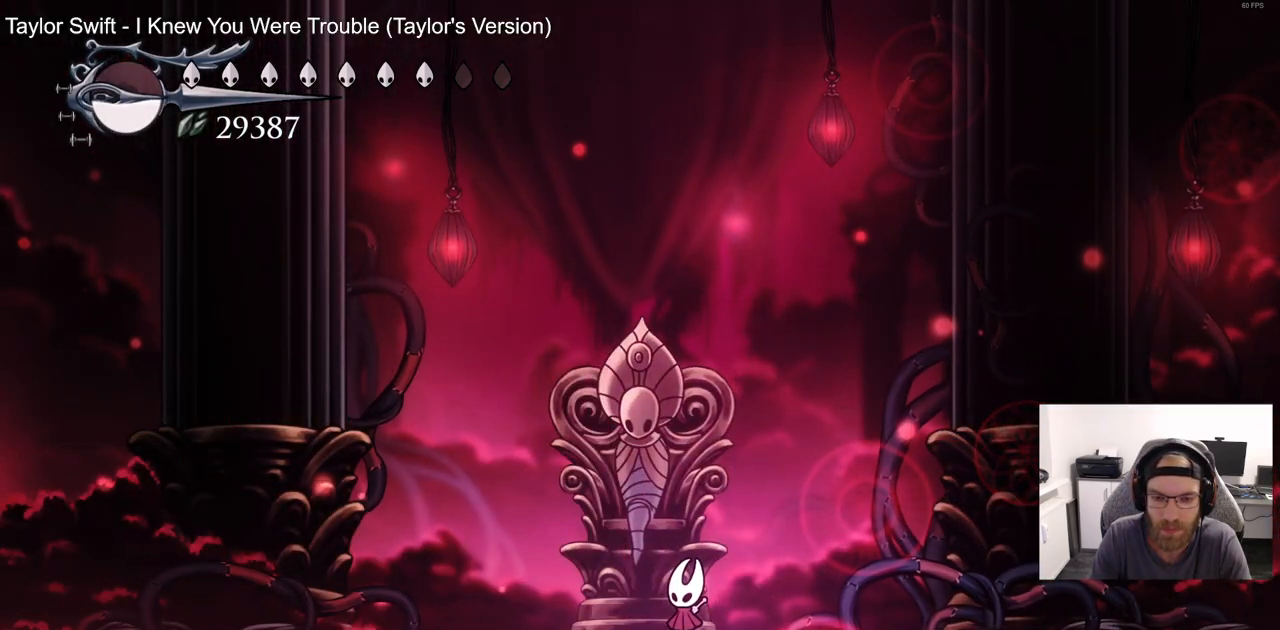
{"dt_ms": 500, "buttons": ["DPAD_LEFT"], "left_stick": "center", "right_stick": "center", "events": [[400, "DPAD_LEFT", "down"]]}